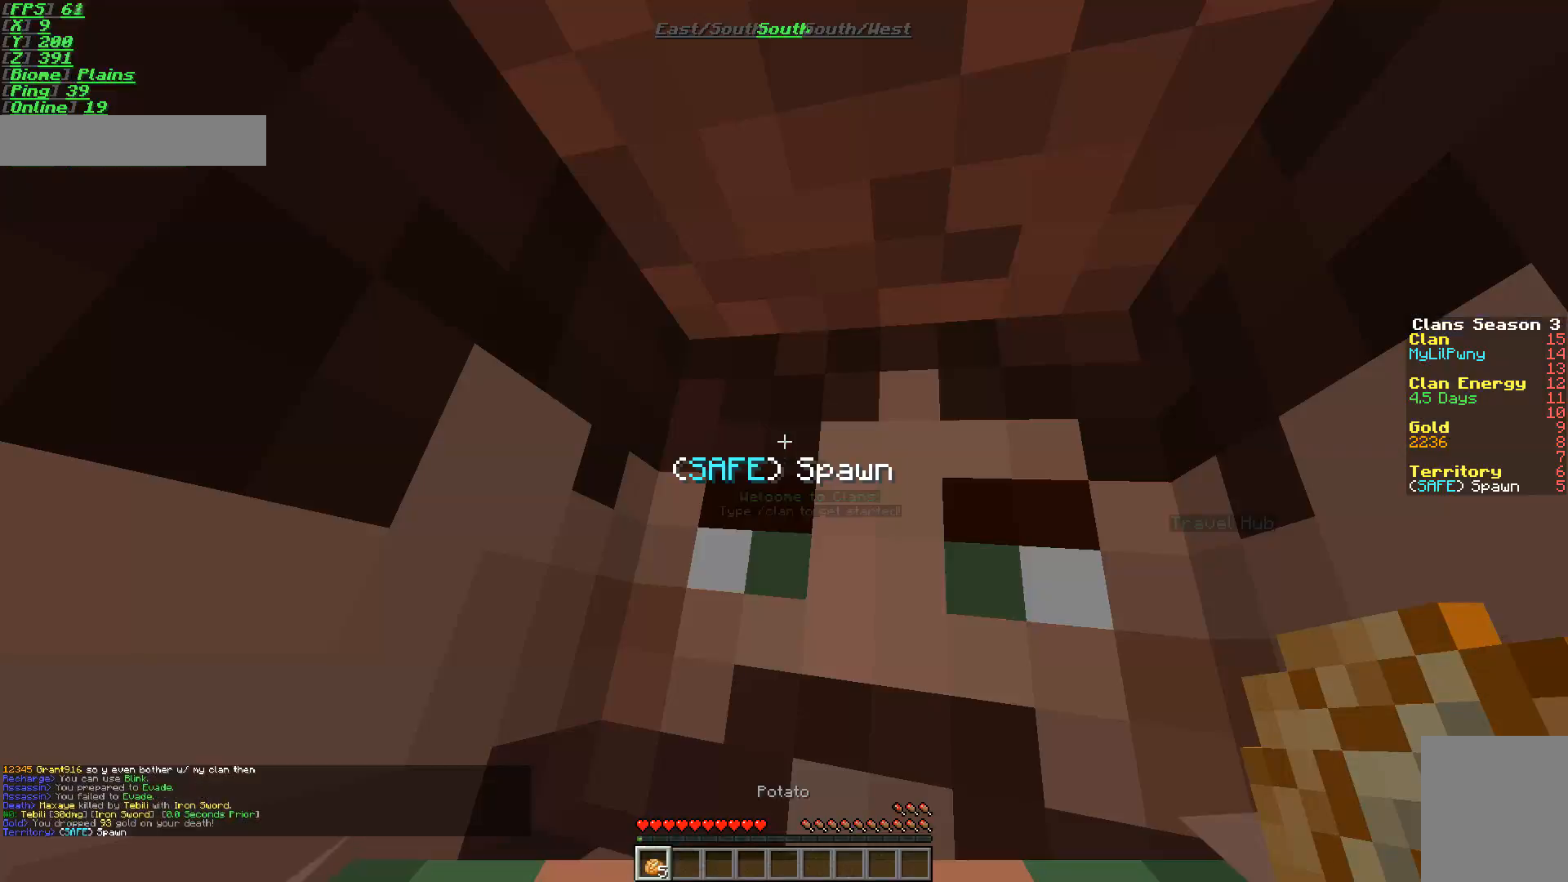
Gameplay with keyboard and mouse; each line is a JSON object with the keys and mouse buttons held at the frame after it. "events" lists presses ("down") and releases ("up") of "a", "d", "s", "w", "mouse_left" and "mouse_right" between this image and that frame as [ms after this image, input, new state], when the widget could be followed in between. "mouse_left", "mouse_right" = the "left", "right" buttons of the "mouse" list. No other keys are recorded. Fast repeated clicks can show as one long hold. Mouse movement is not recorded.
{"keys": ["w"], "mouse": []}
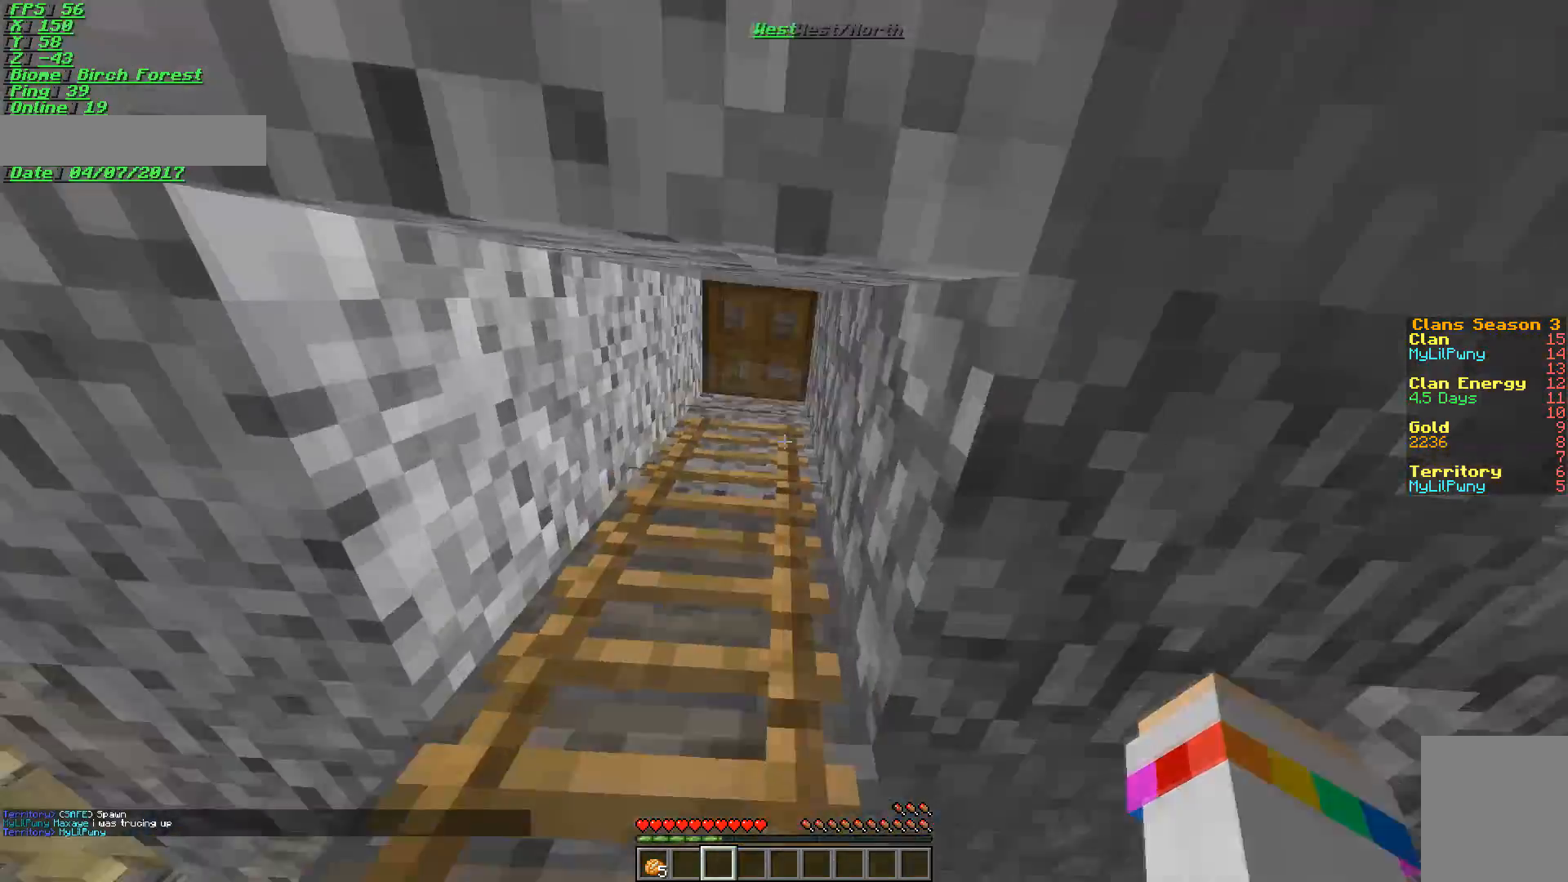
{"keys": ["w"], "mouse": [], "events": [[134, "a", "down"], [184, "a", "up"], [234, "mouse_right", "down"], [334, "mouse_right", "up"]]}
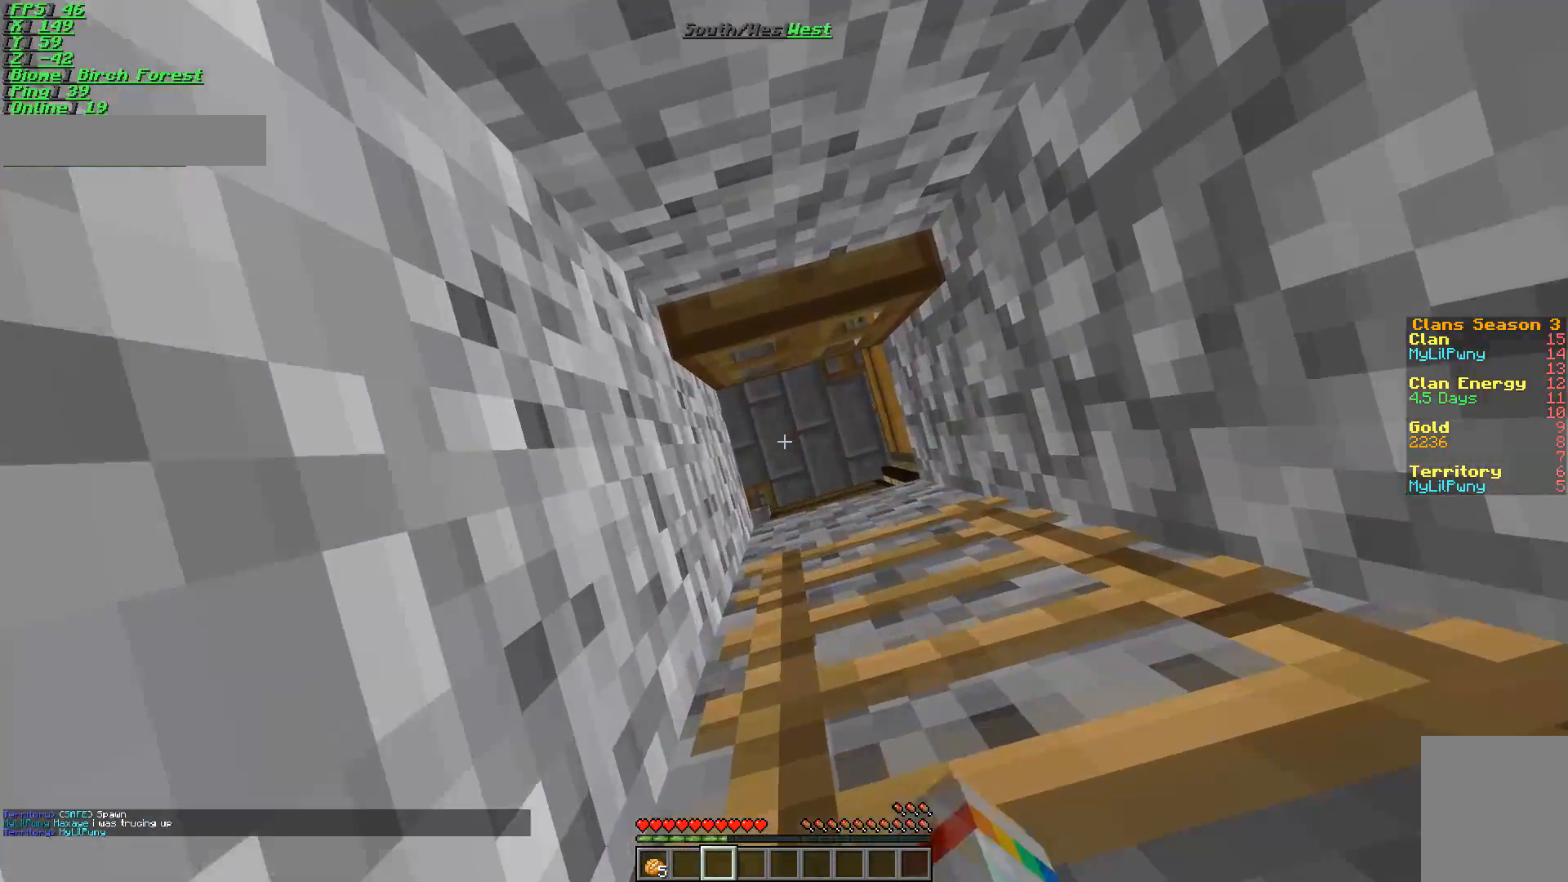
{"keys": ["d"], "mouse": [], "events": [[33, "d", "down"], [334, "w", "up"]]}
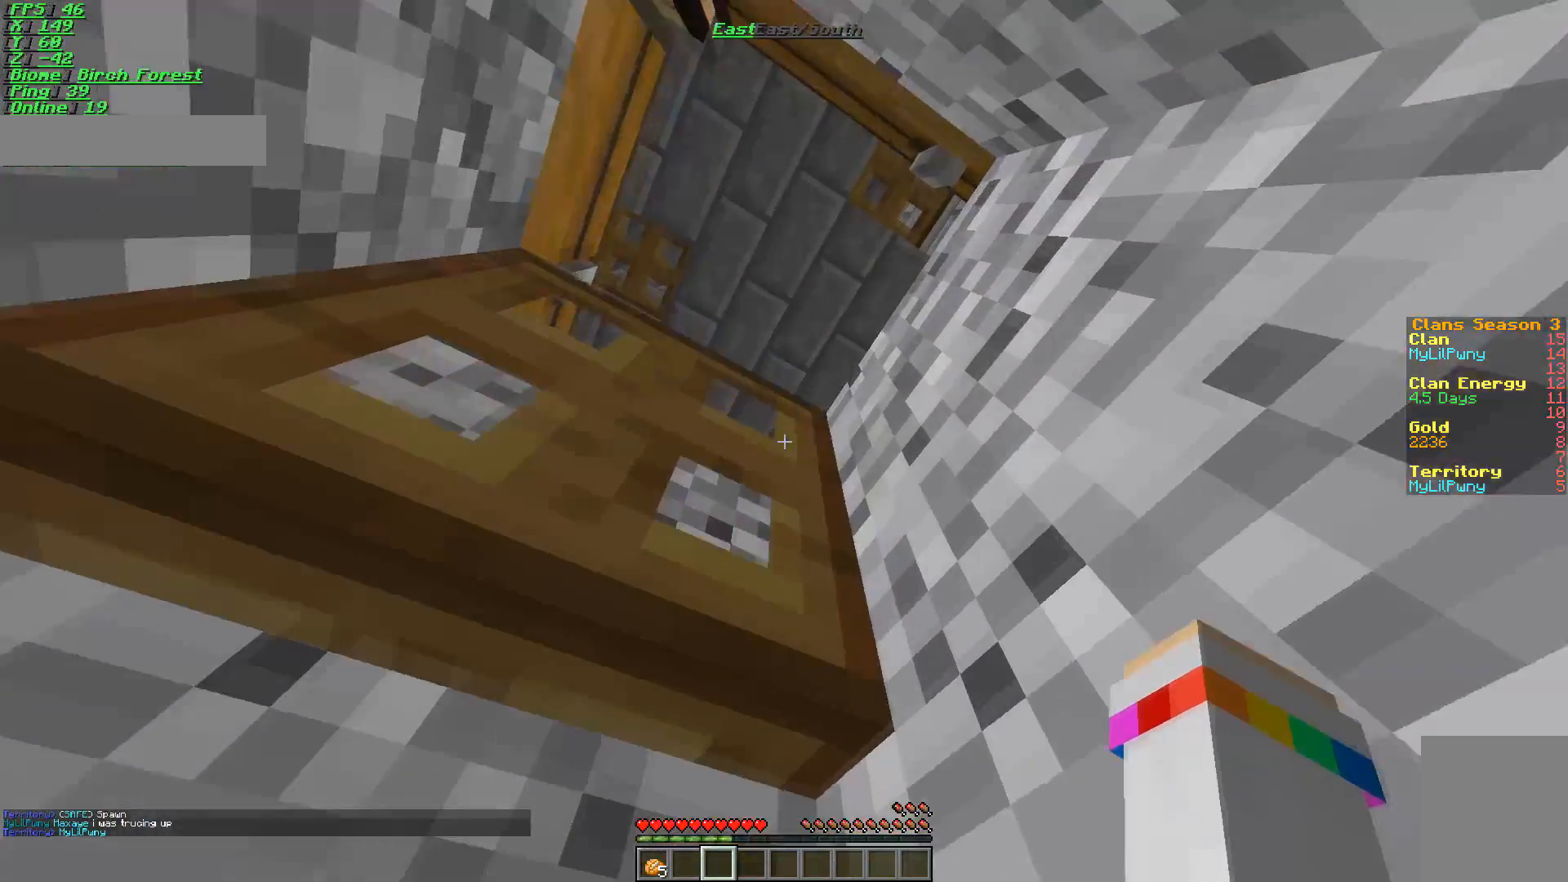
{"keys": ["d", "s"], "mouse": [], "events": [[34, "s", "down"], [284, "d", "up"], [484, "d", "down"]]}
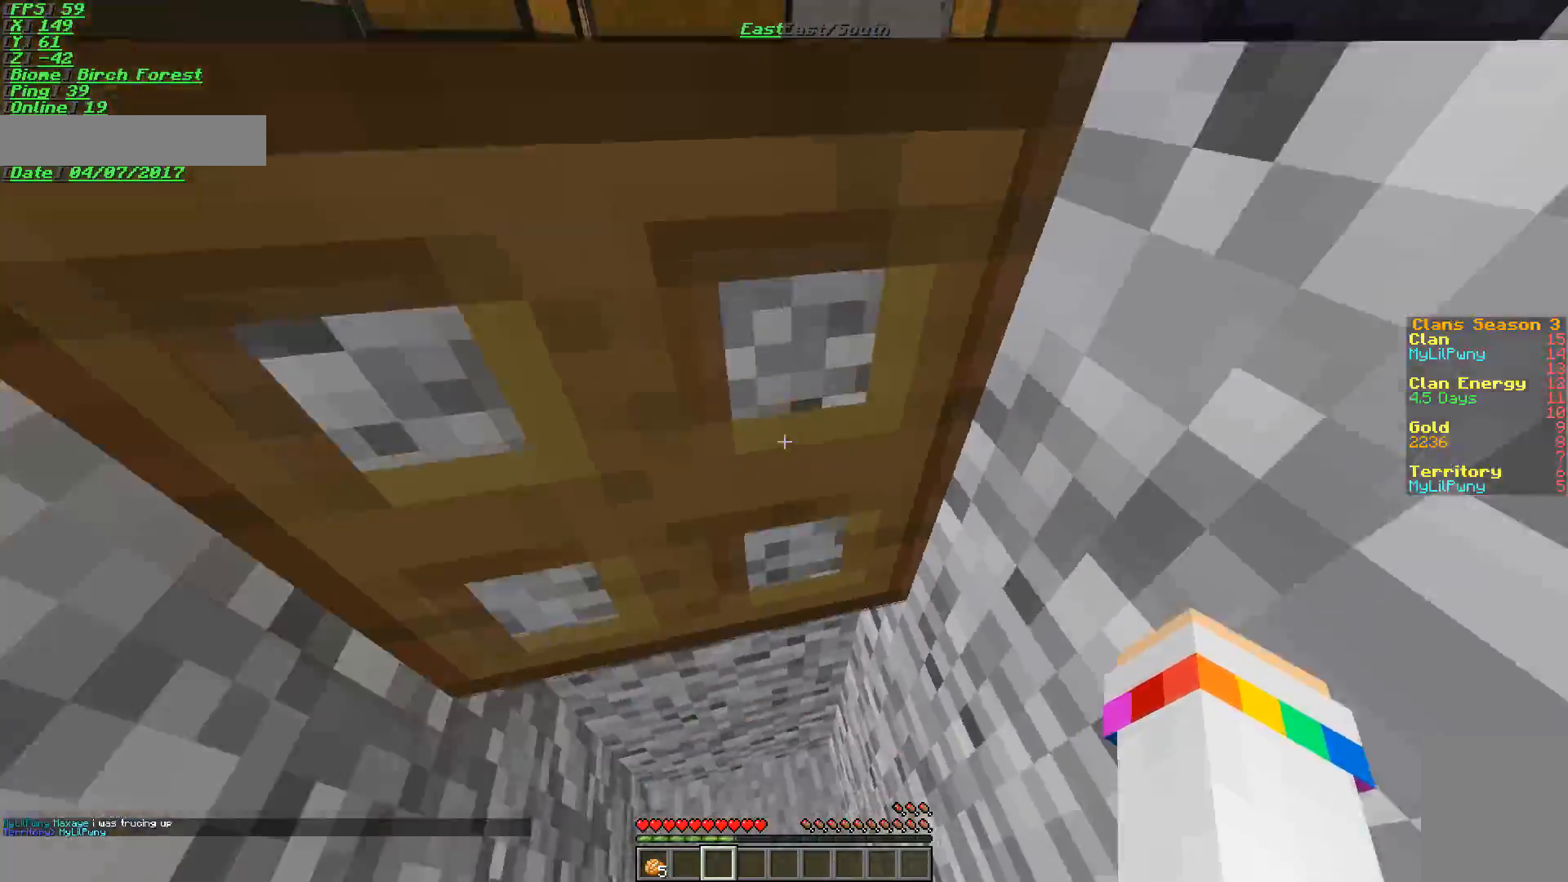
{"keys": ["d"], "mouse": [], "events": [[150, "mouse_right", "down"], [250, "mouse_right", "up"], [334, "s", "up"]]}